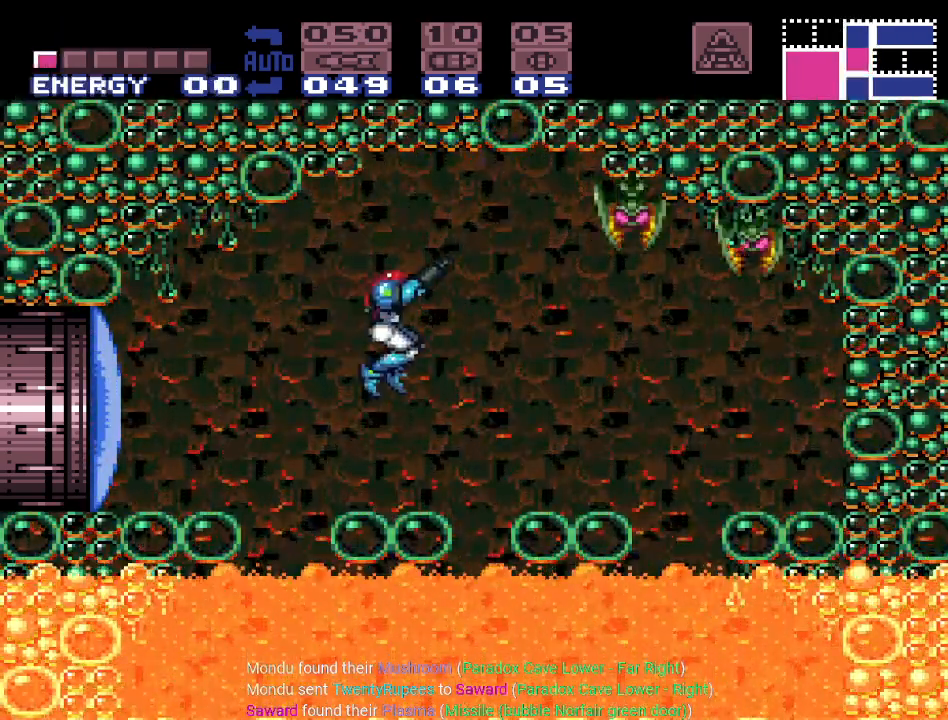
Gameplay with a controller (Nintendo layout); each line is a JSON object with the inputs held at the frame after it. "events" lists button and stick changes between this image and that frame as [ms after this image, input, new state], when the widget could be followed in between. Not read: L3 R3.
{"buttons": ["B", "R1"], "events": [[67, "A", "down"], [217, "A", "up"], [434, "B", "down"]]}
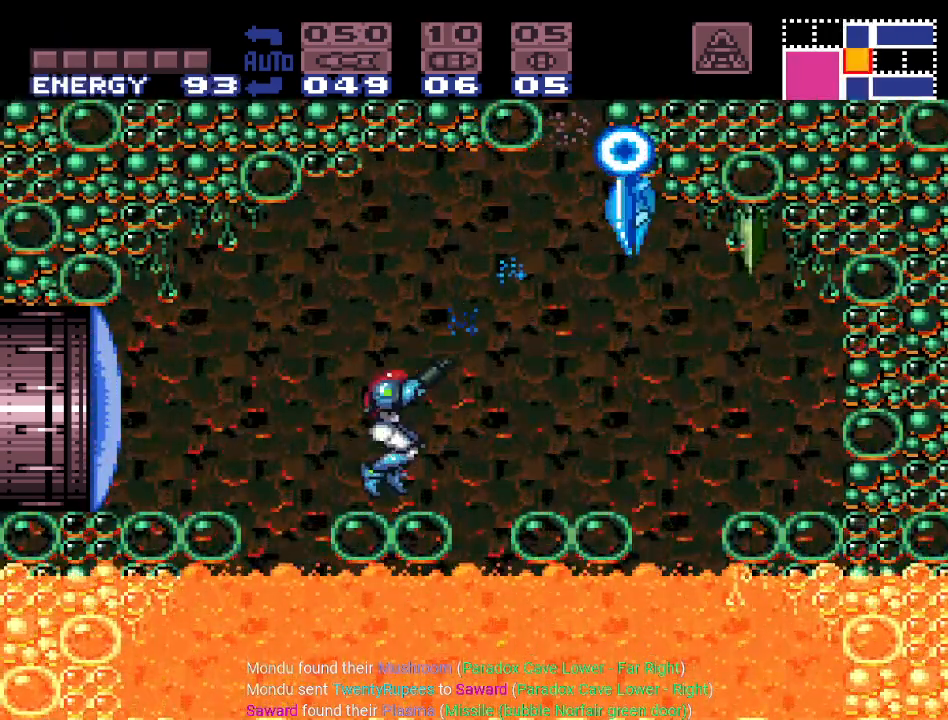
{"buttons": ["Y"], "events": [[67, "A", "down"], [100, "B", "up"], [183, "A", "up"], [317, "R1", "up"], [500, "Y", "down"]]}
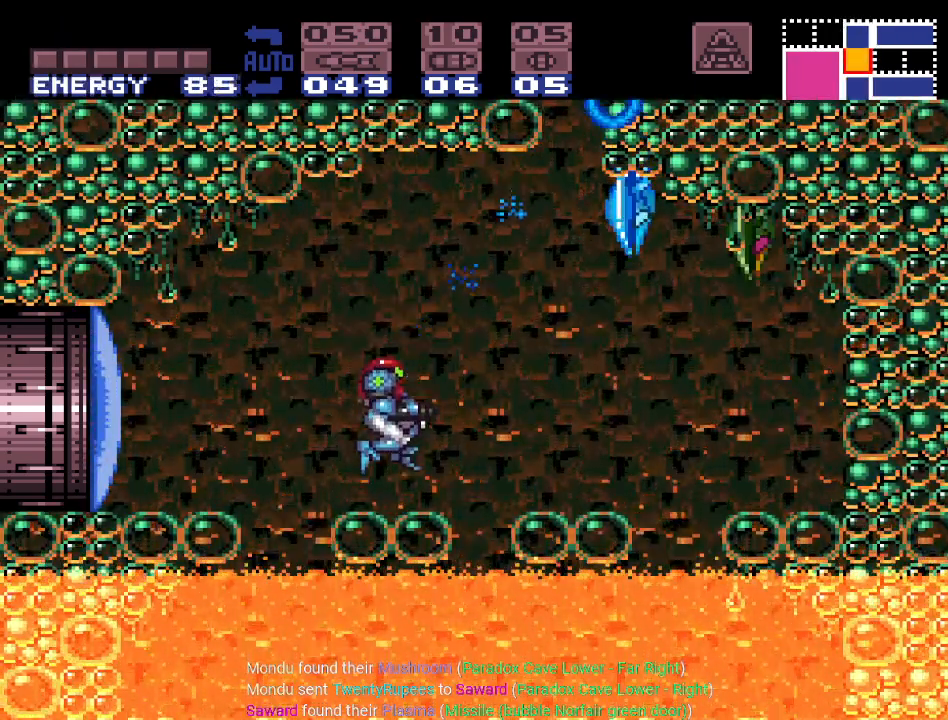
{"buttons": ["B", "Y", "DPAD_RIGHT"], "events": [[100, "DPAD_RIGHT", "down"], [217, "B", "down"]]}
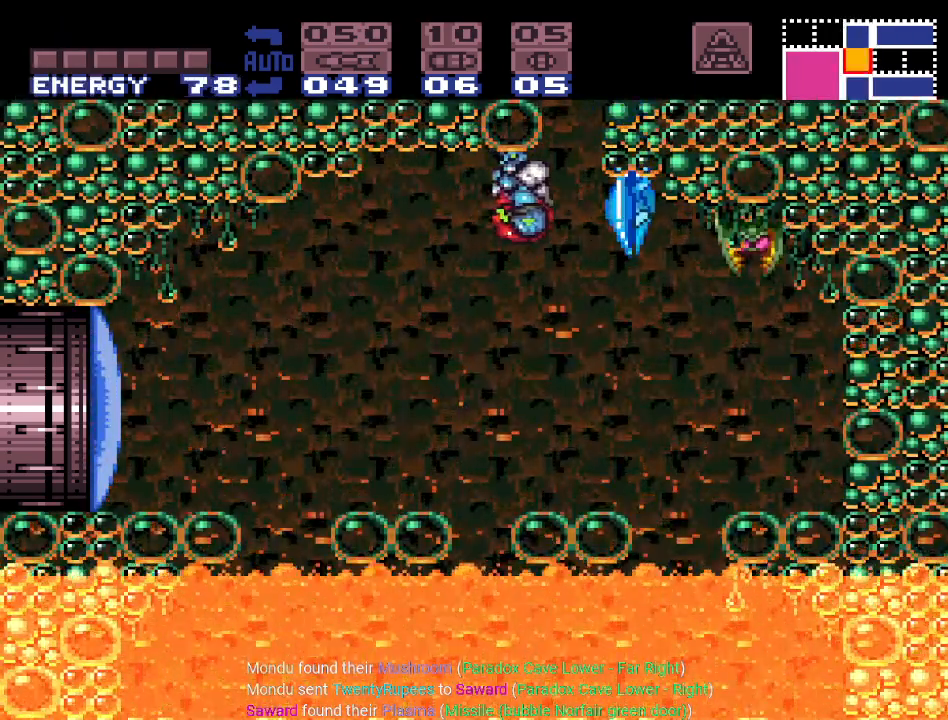
{"buttons": ["B", "Y", "DPAD_RIGHT"], "events": [[100, "B", "up"], [133, "DPAD_RIGHT", "up"], [183, "DPAD_LEFT", "down"], [250, "B", "down"], [317, "DPAD_LEFT", "up"], [367, "DPAD_RIGHT", "down"]]}
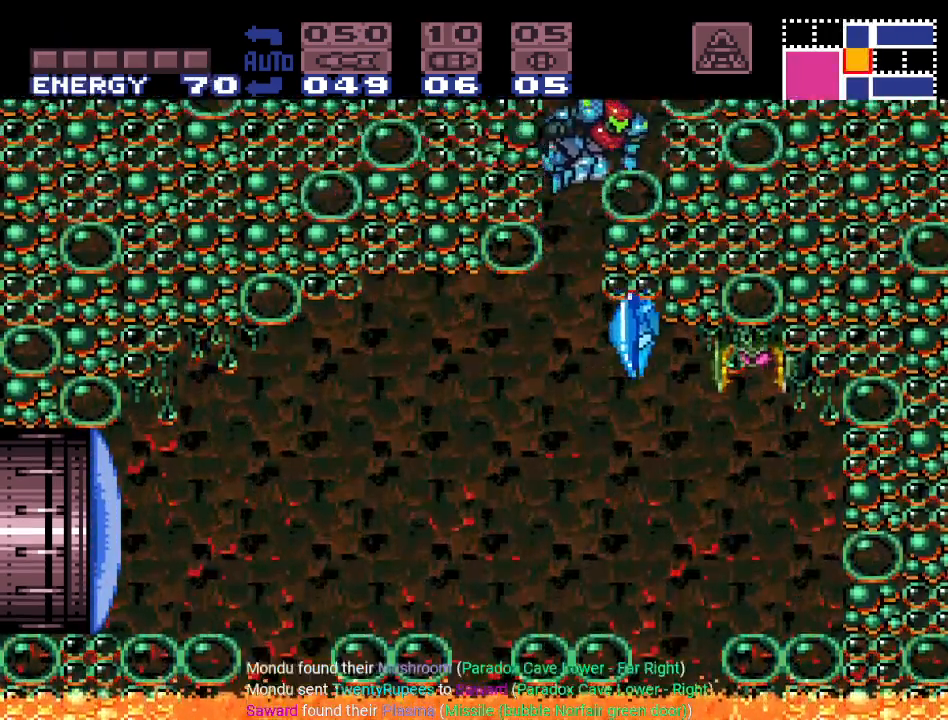
{"buttons": [], "events": [[217, "B", "up"], [217, "DPAD_RIGHT", "up"], [217, "Y", "up"], [251, "DPAD_UP", "down"], [317, "A", "down"], [401, "A", "up"], [401, "DPAD_UP", "up"]]}
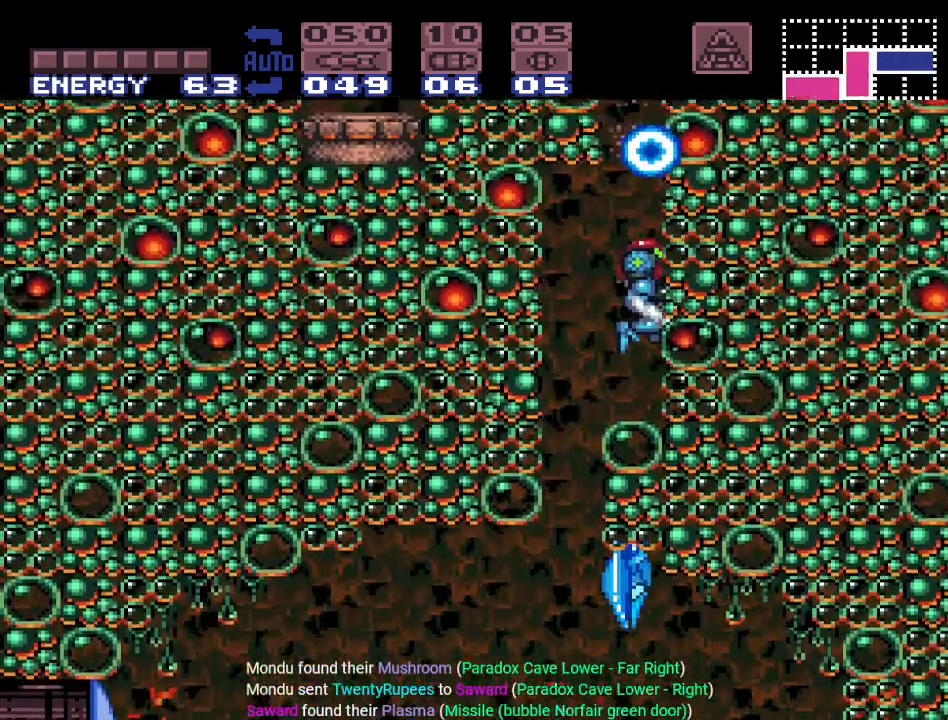
{"buttons": ["B", "DPAD_LEFT"], "events": [[217, "B", "down"], [417, "DPAD_LEFT", "down"]]}
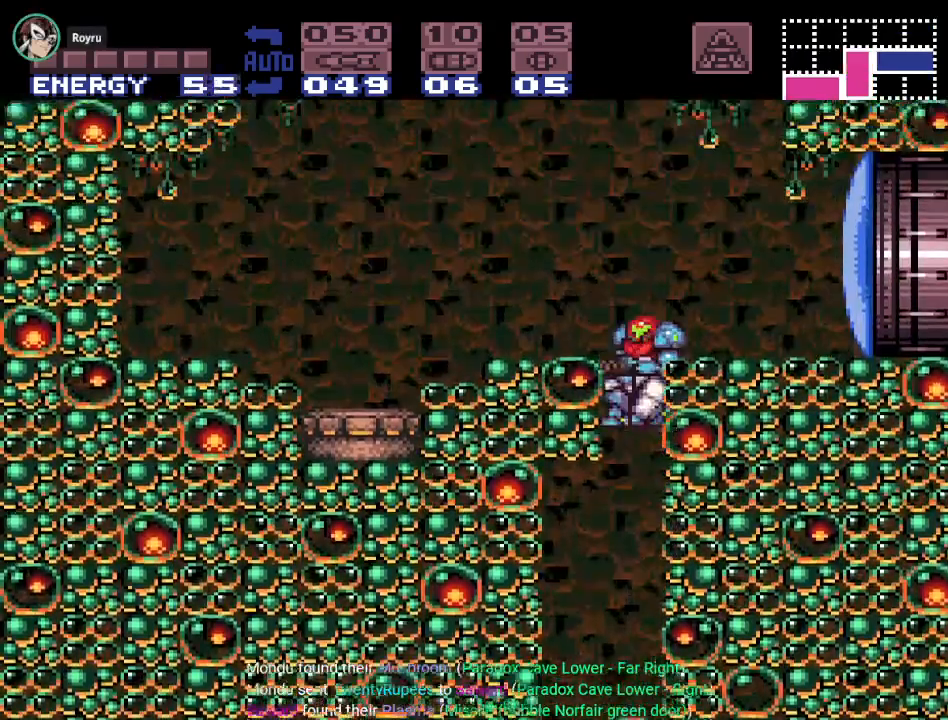
{"buttons": ["DPAD_LEFT"], "events": [[251, "B", "up"]]}
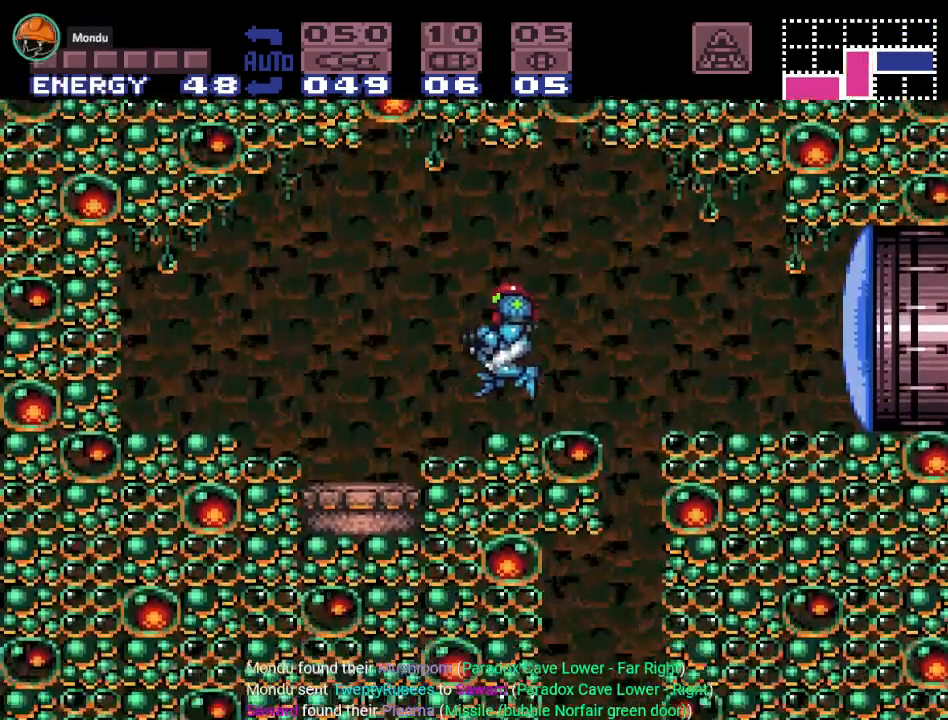
{"buttons": ["L1"], "events": [[183, "DPAD_LEFT", "up"], [334, "DPAD_LEFT", "down"], [334, "L1", "down"], [434, "DPAD_LEFT", "up"]]}
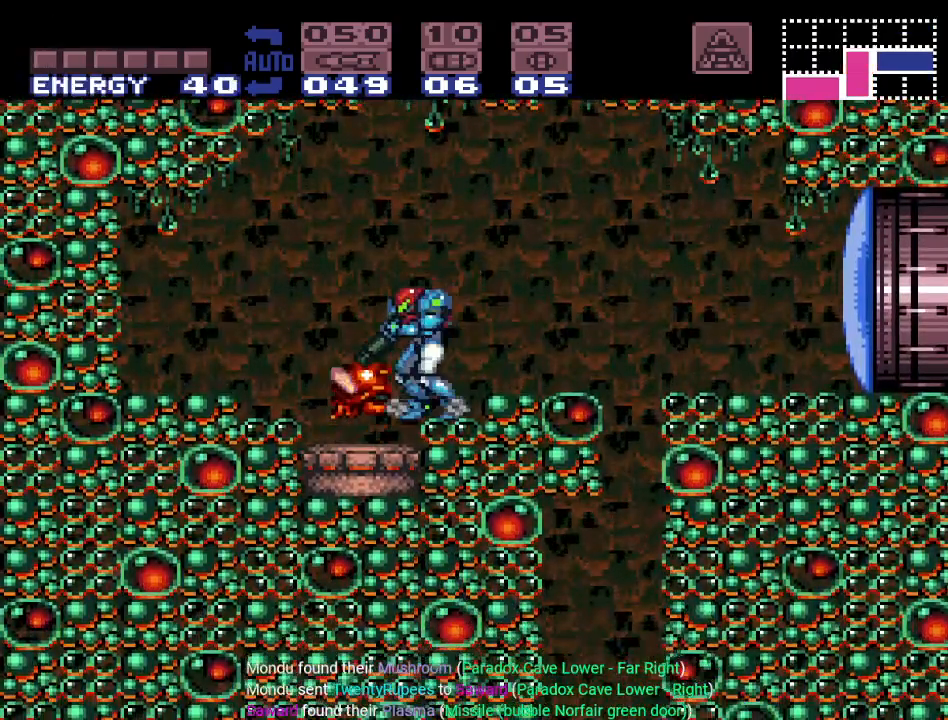
{"buttons": ["L1"], "events": [[67, "A", "down"], [217, "A", "up"], [367, "A", "down"], [501, "A", "up"]]}
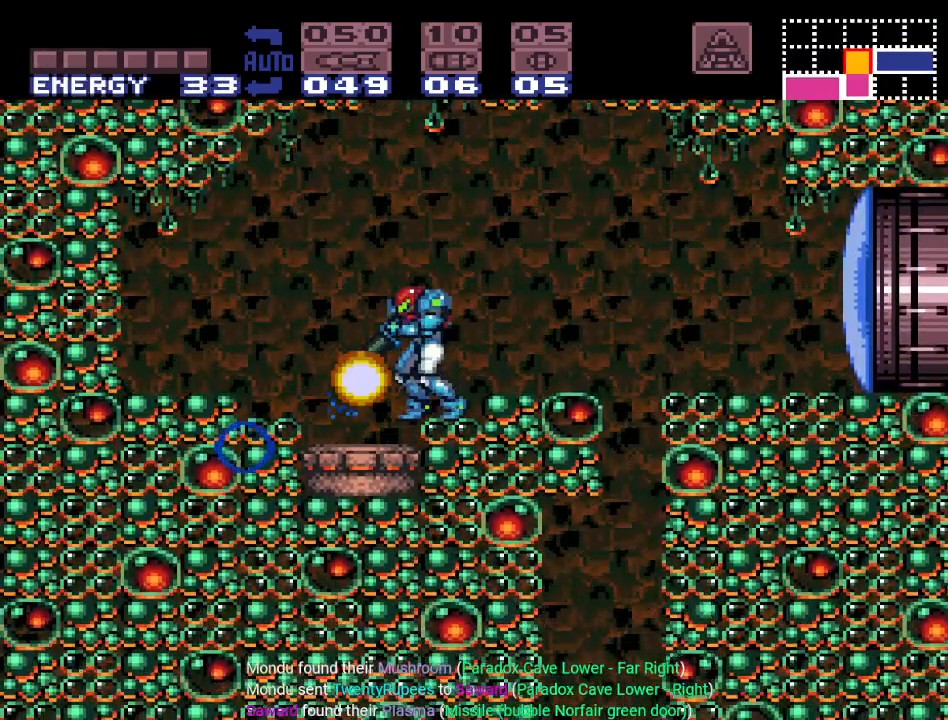
{"buttons": ["L1"], "events": [[350, "DPAD_DOWN", "down"], [417, "DPAD_DOWN", "up"]]}
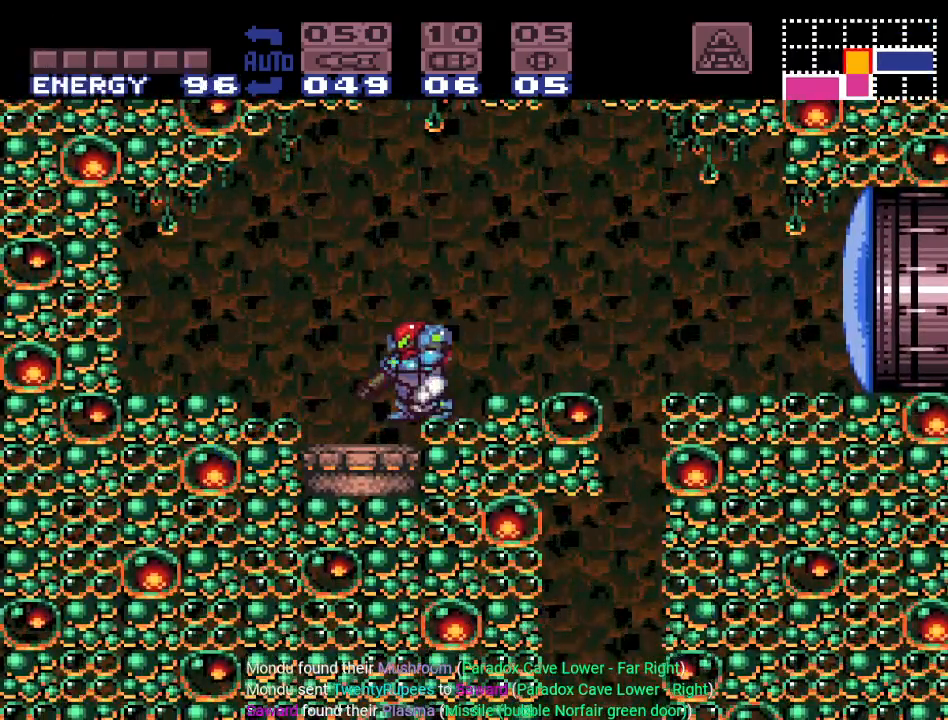
{"buttons": ["L1"], "events": []}
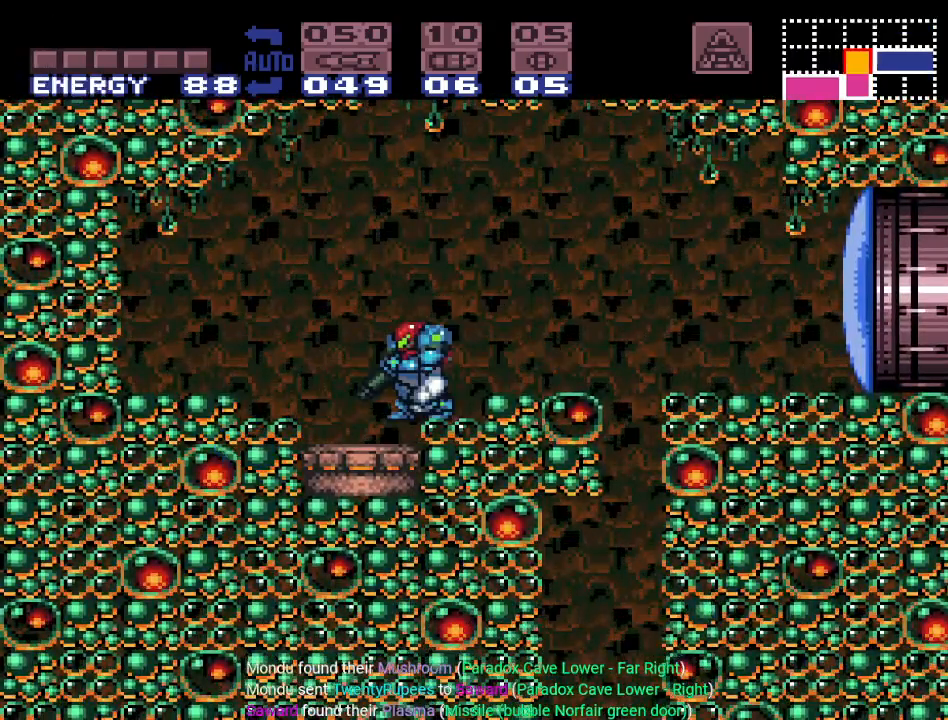
{"buttons": ["L1"], "events": []}
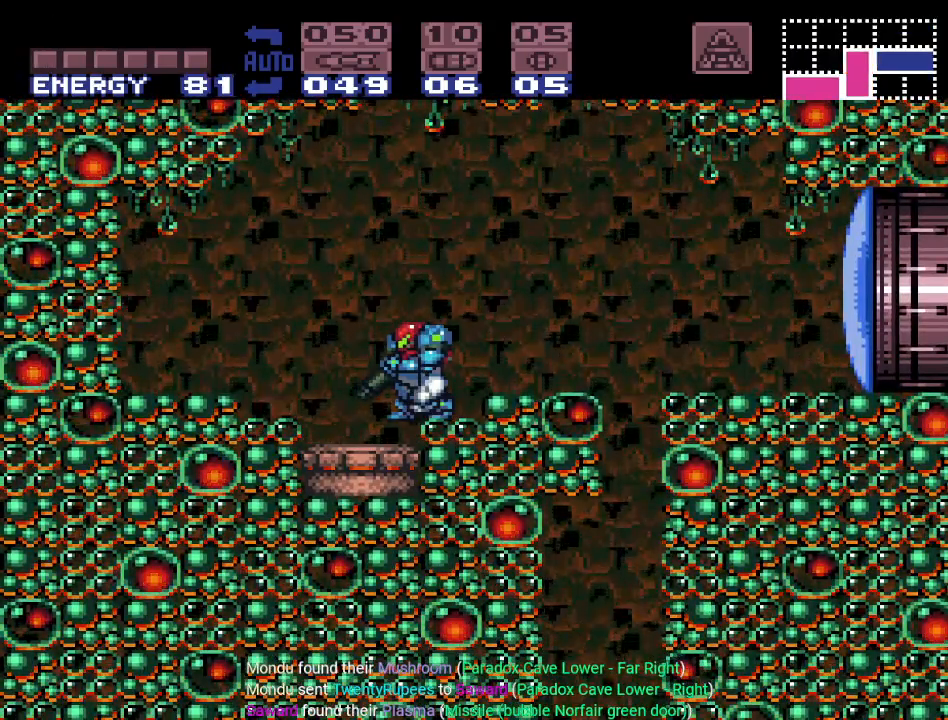
{"buttons": ["L1"], "events": [[334, "A", "down"], [467, "A", "up"]]}
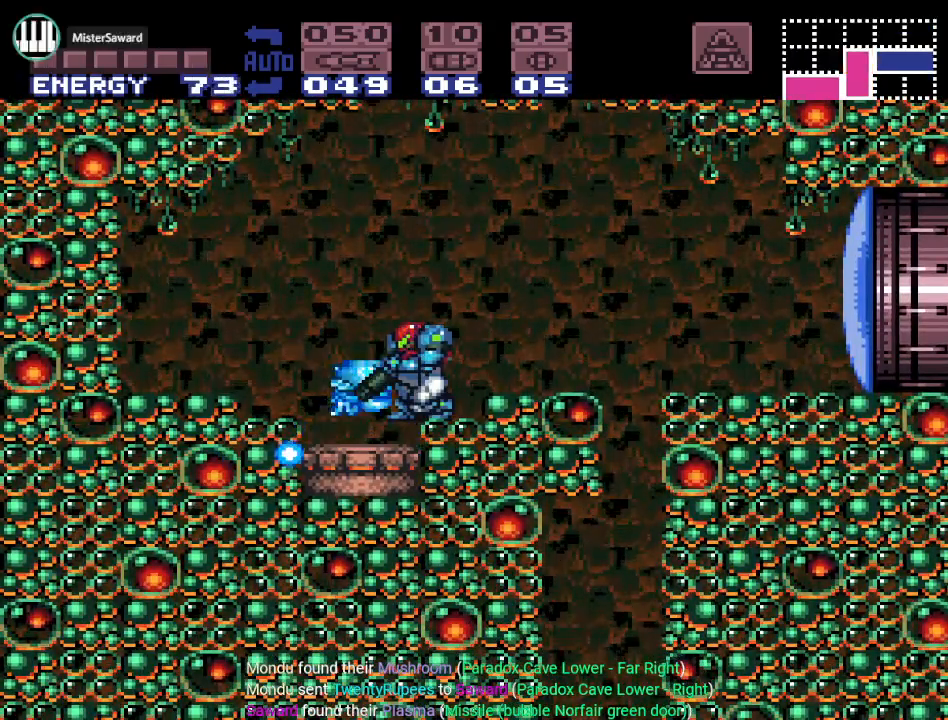
{"buttons": ["L1"], "events": [[83, "A", "down"], [217, "A", "up"]]}
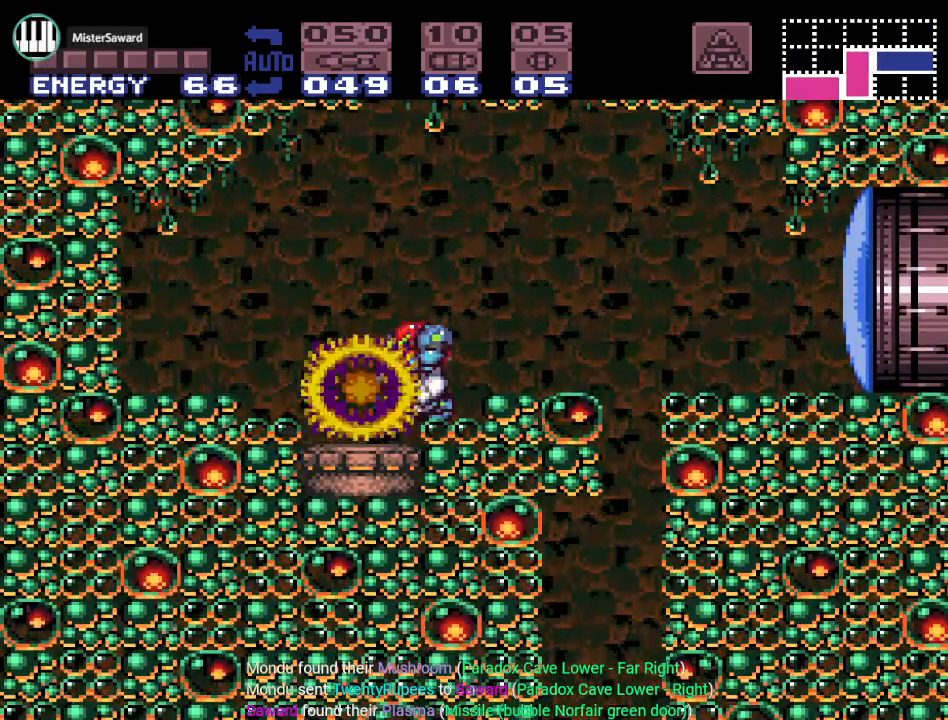
{"buttons": ["L1"], "events": []}
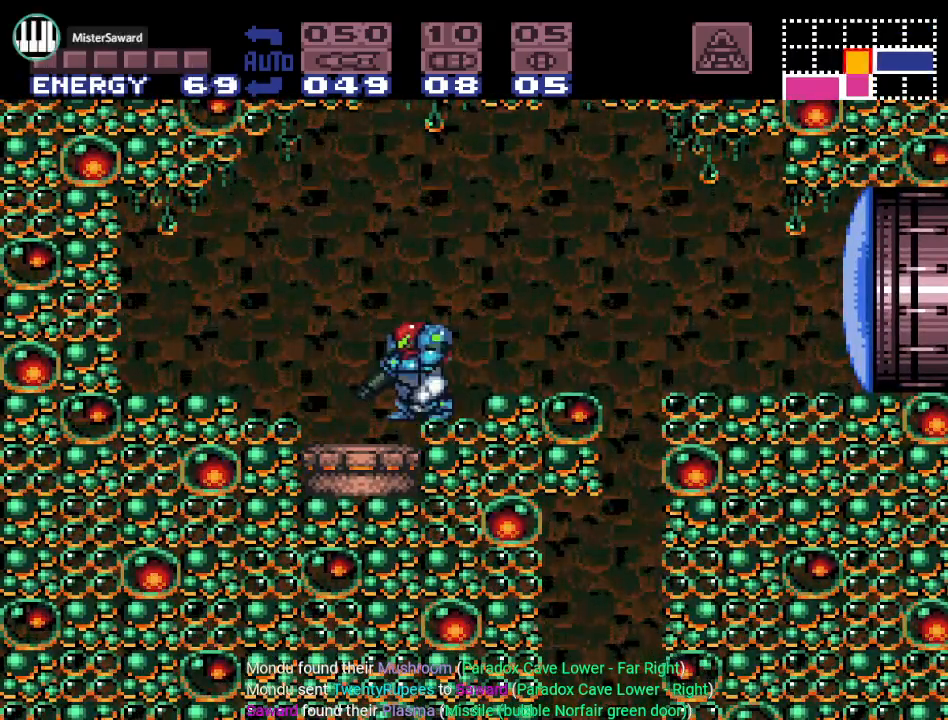
{"buttons": ["L1"], "events": []}
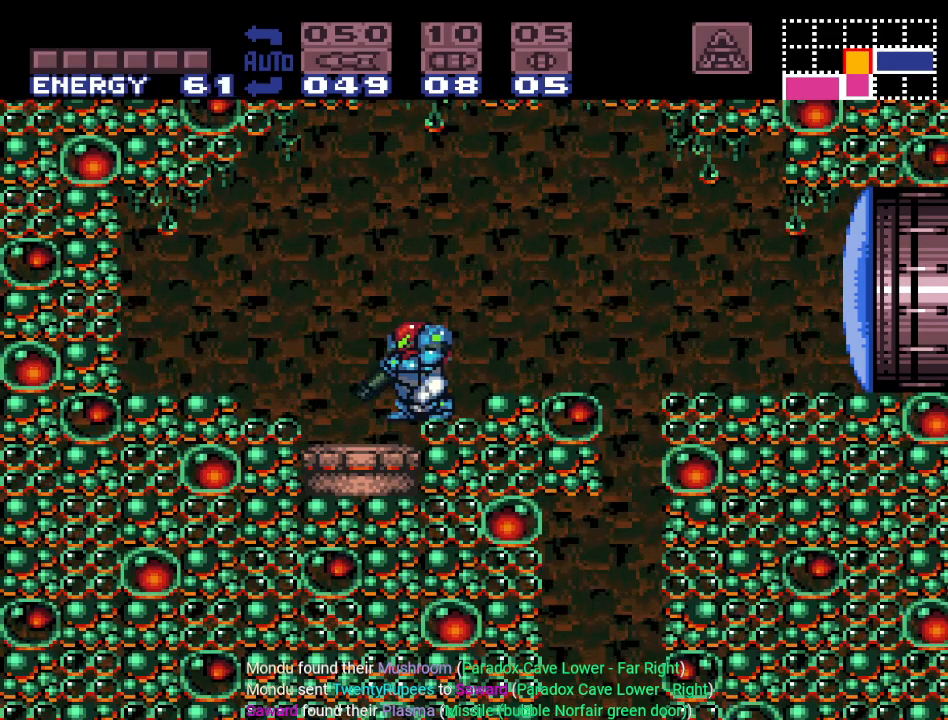
{"buttons": ["L1"], "events": []}
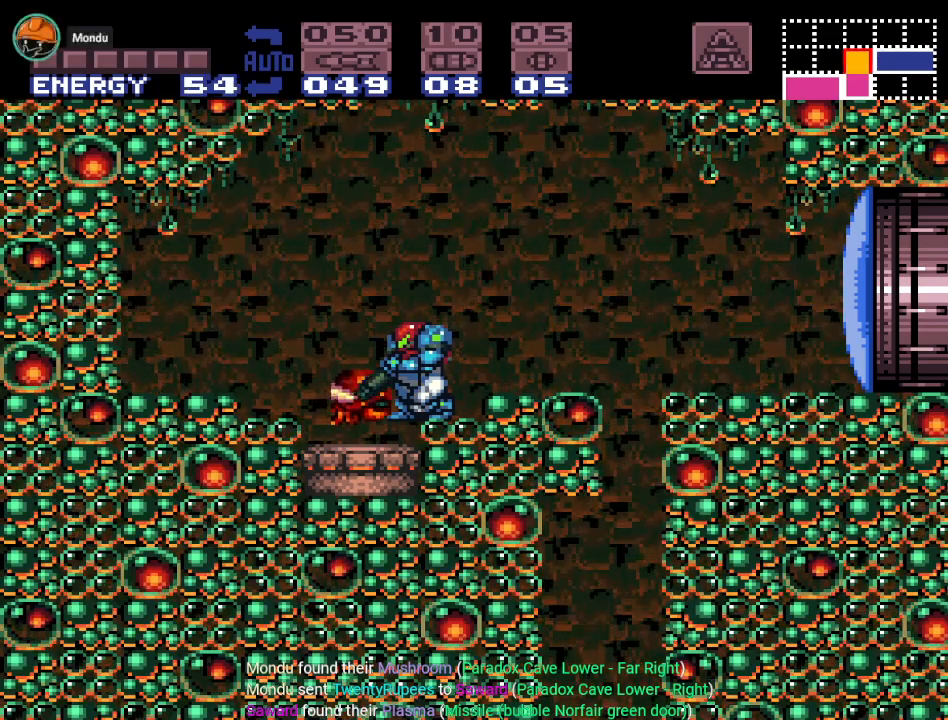
{"buttons": ["L1"], "events": [[50, "A", "down"], [183, "A", "up"], [367, "A", "down"], [500, "A", "up"]]}
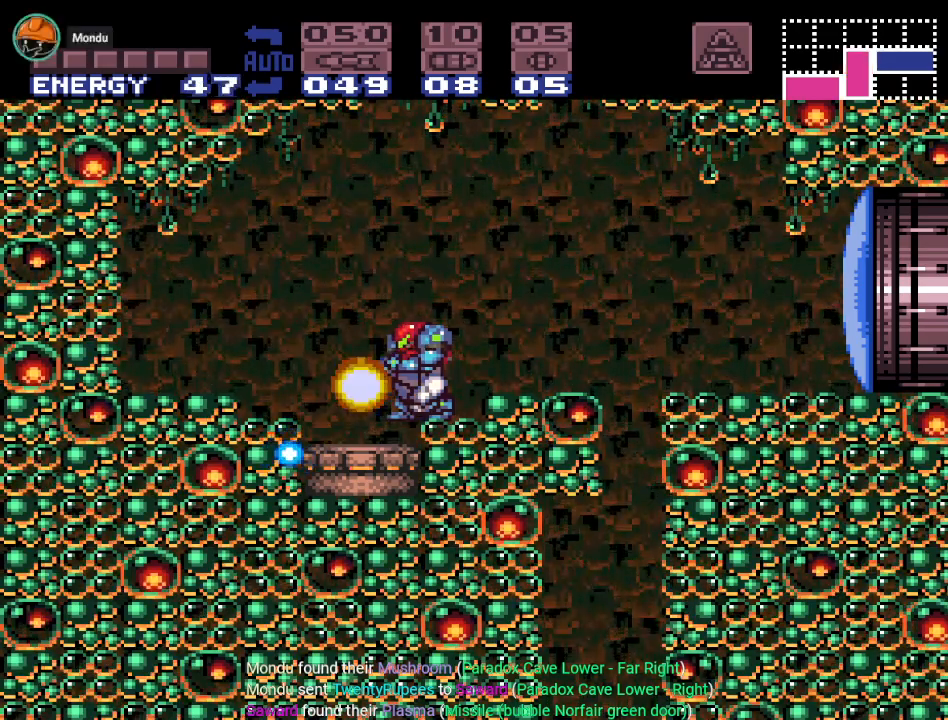
{"buttons": ["L1"], "events": []}
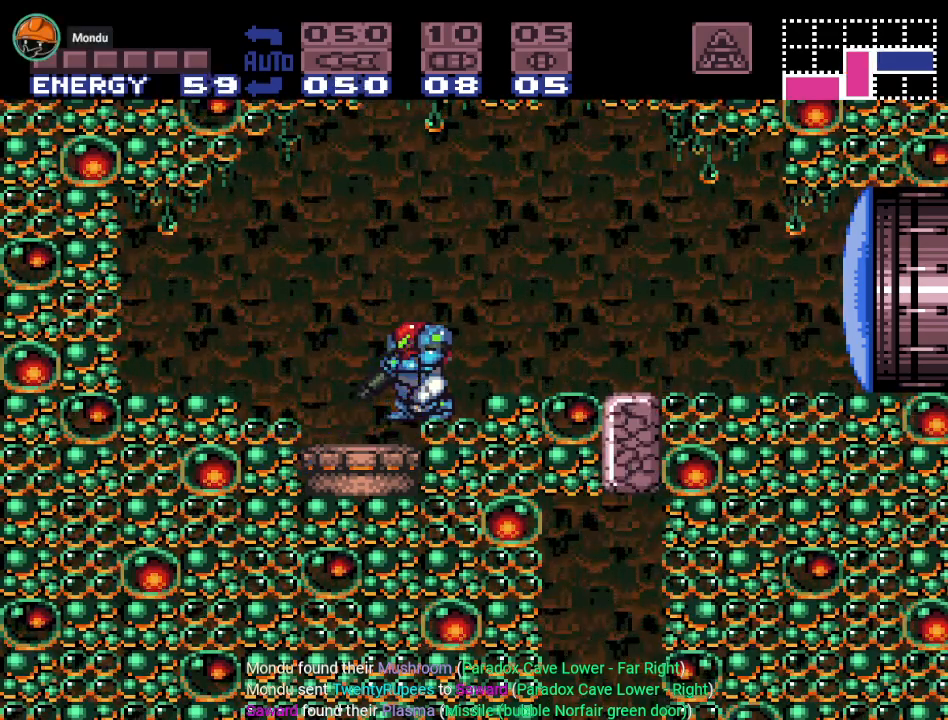
{"buttons": ["L1"], "events": []}
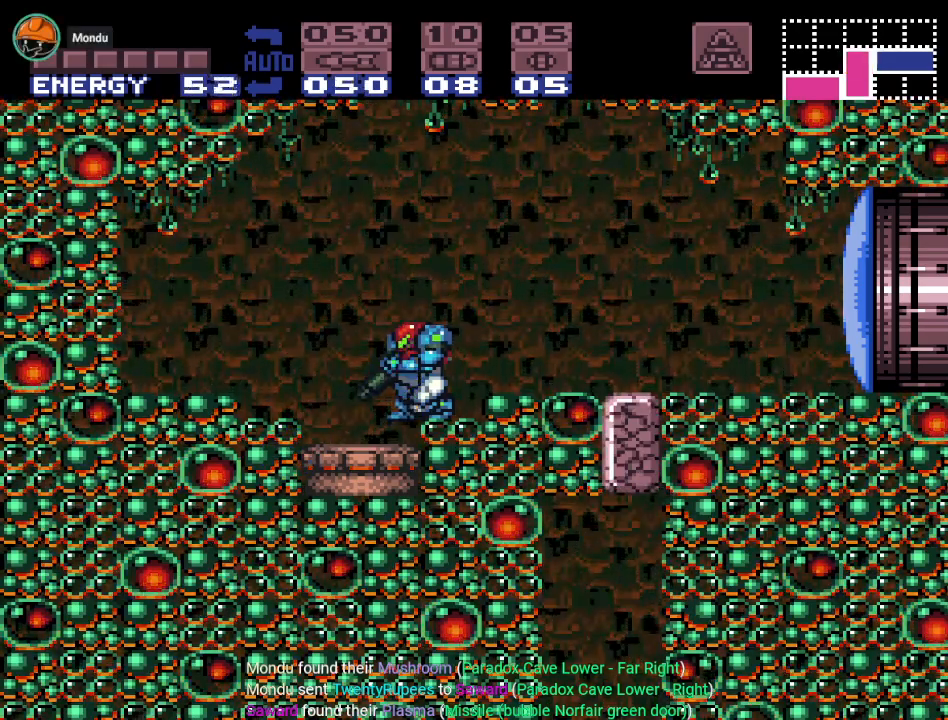
{"buttons": ["L1"], "events": []}
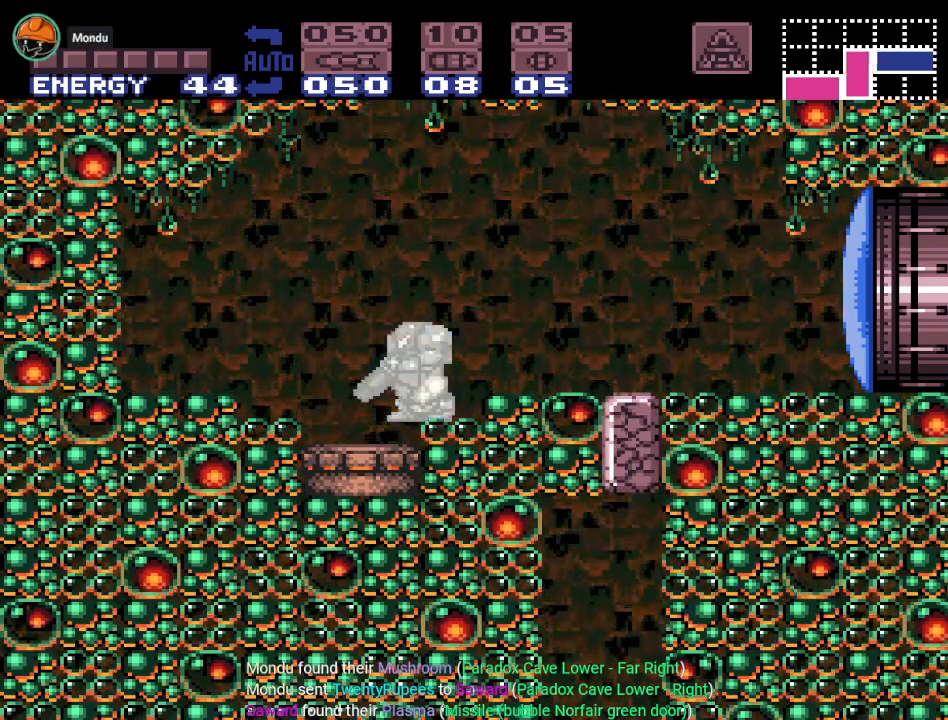
{"buttons": ["A", "L1"], "events": [[267, "A", "down"], [400, "A", "up"], [484, "A", "down"]]}
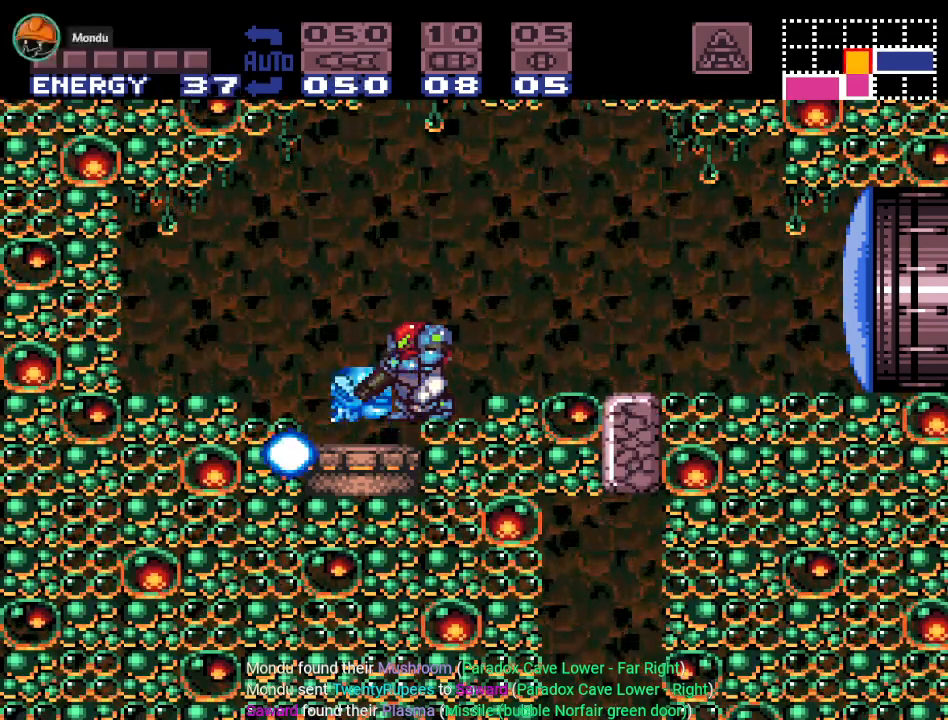
{"buttons": ["L1"], "events": [[117, "A", "up"], [184, "A", "down"], [267, "A", "up"], [334, "A", "down"], [401, "A", "up"]]}
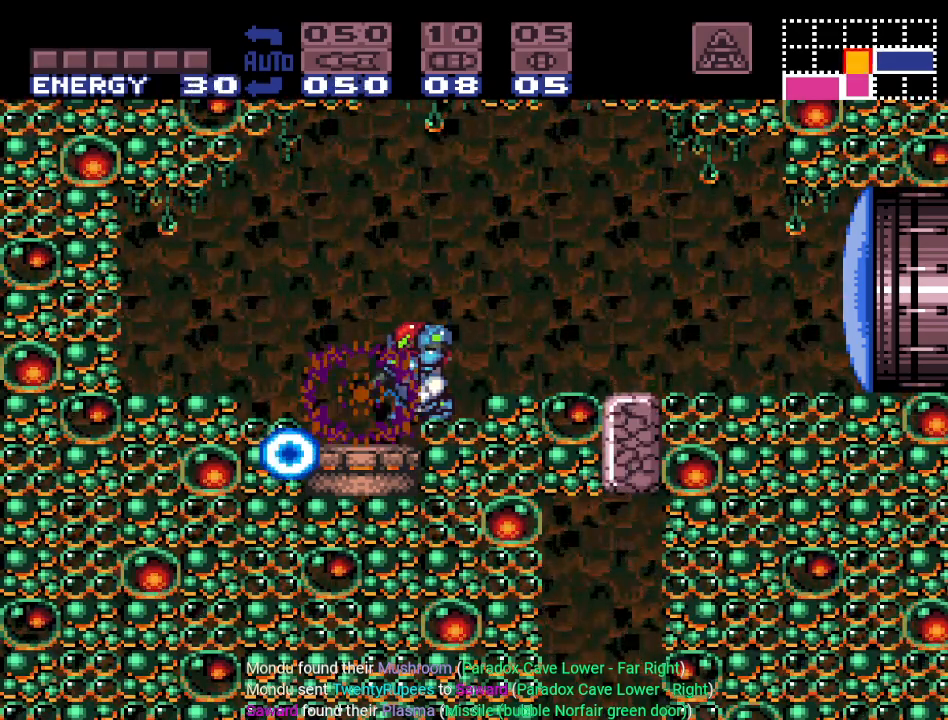
{"buttons": ["L1"], "events": []}
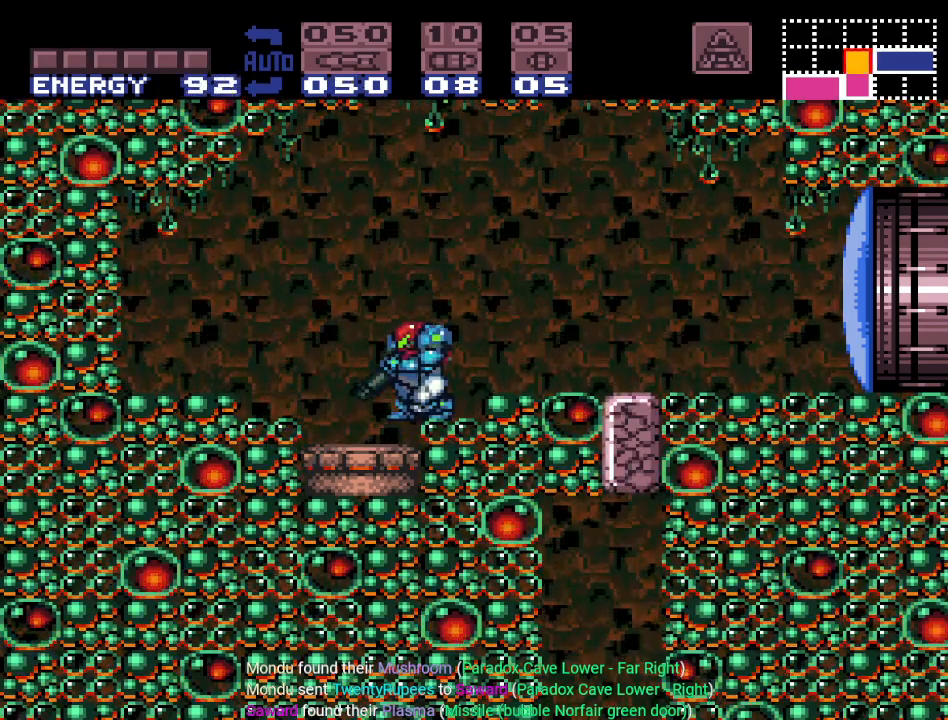
{"buttons": ["L1"], "events": []}
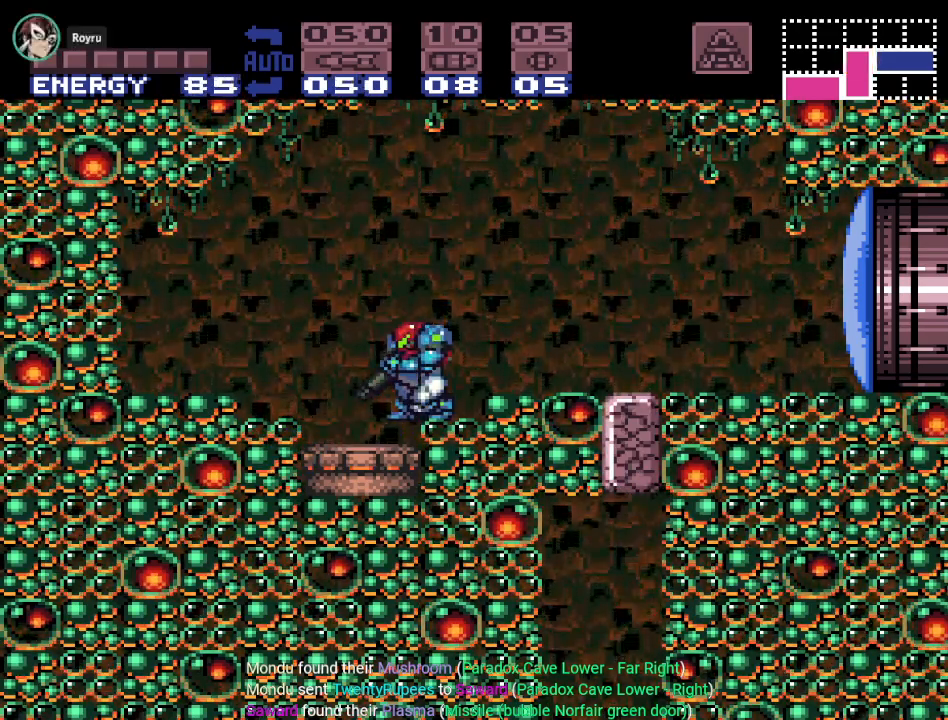
{"buttons": ["A", "L1"], "events": [[467, "A", "down"]]}
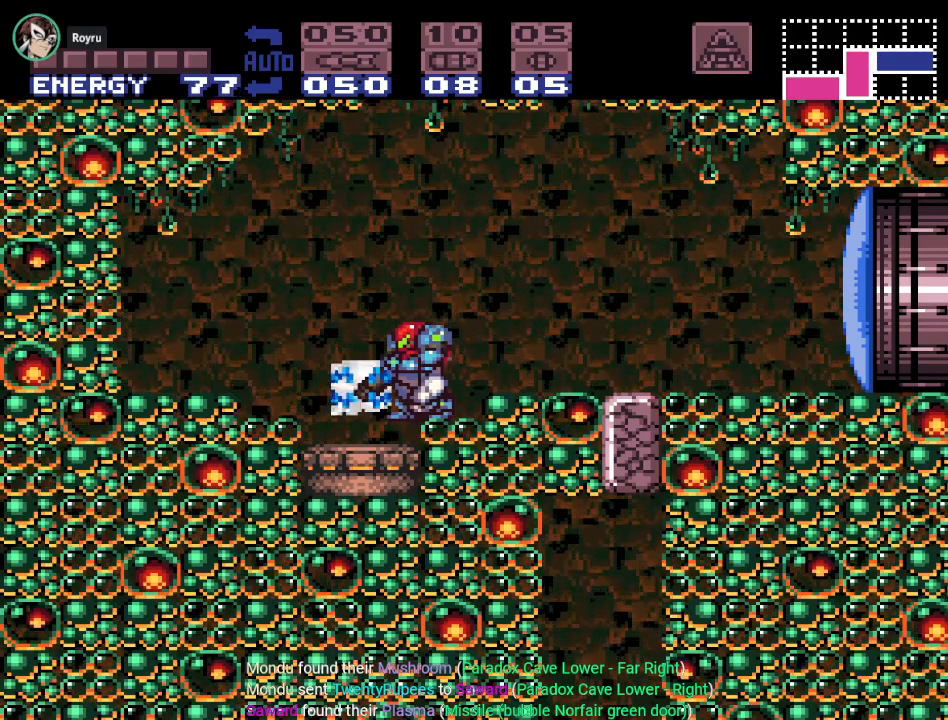
{"buttons": ["L1"], "events": [[84, "A", "up"], [184, "A", "down"], [267, "A", "up"], [367, "A", "down"], [467, "A", "up"]]}
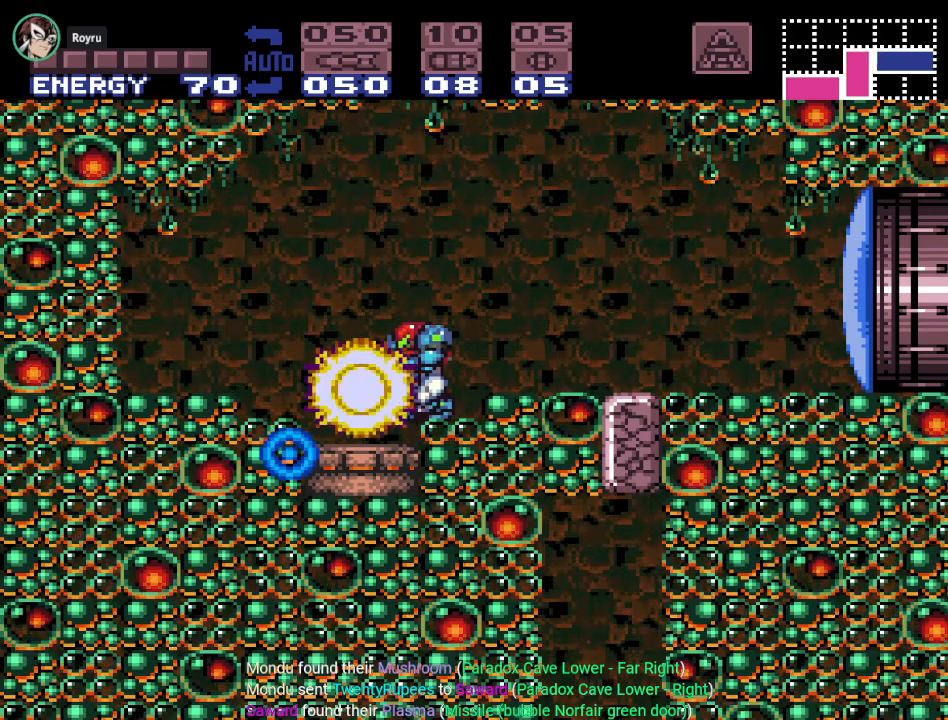
{"buttons": ["L1"], "events": []}
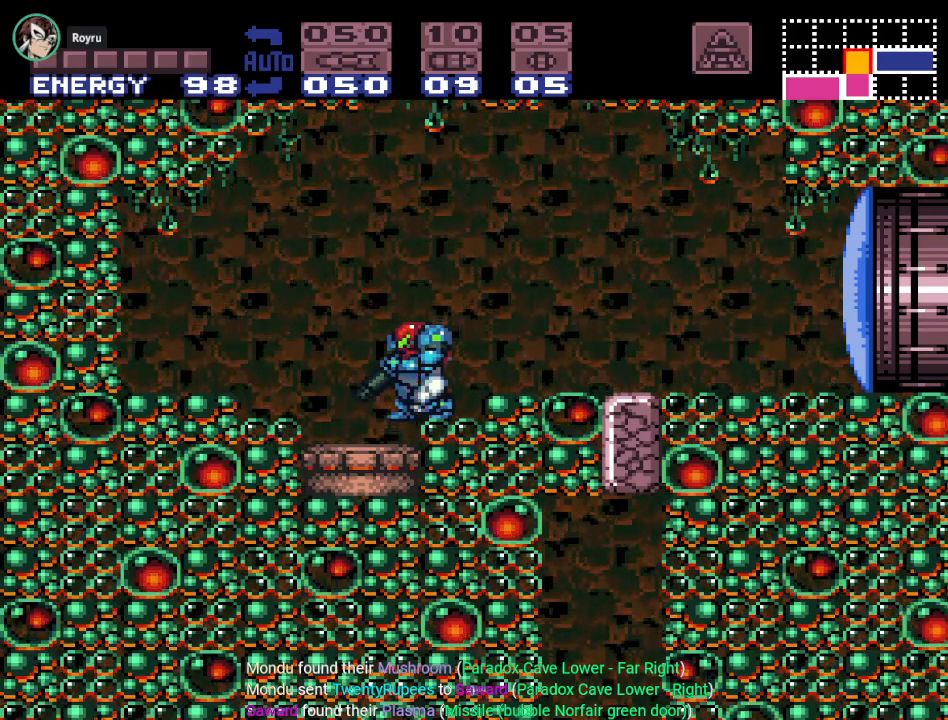
{"buttons": ["A", "L1"], "events": [[334, "A", "down"]]}
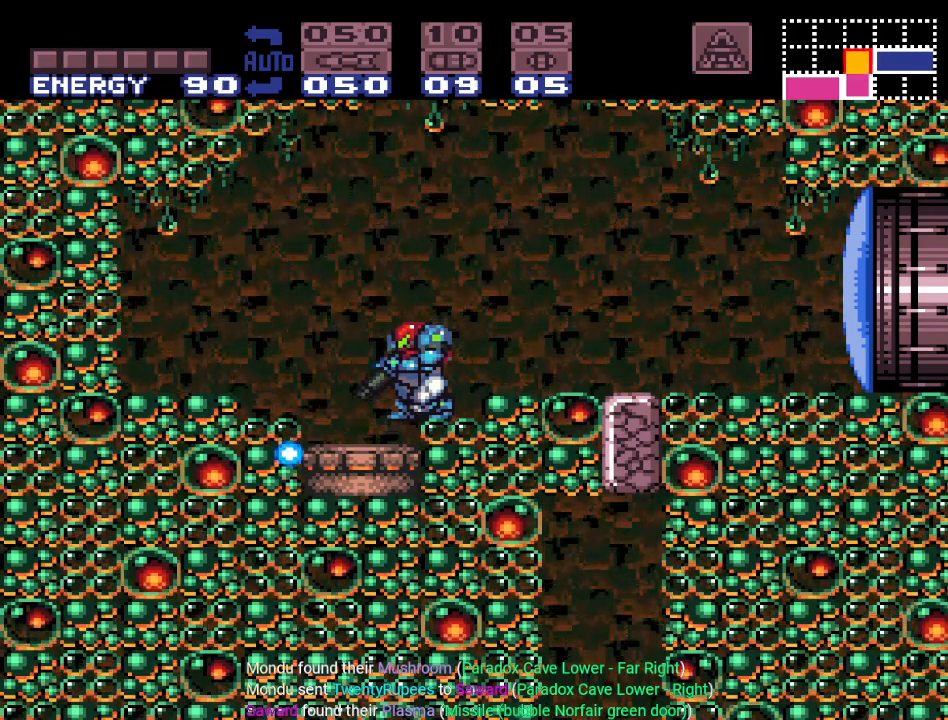
{"buttons": ["A", "L1"], "events": []}